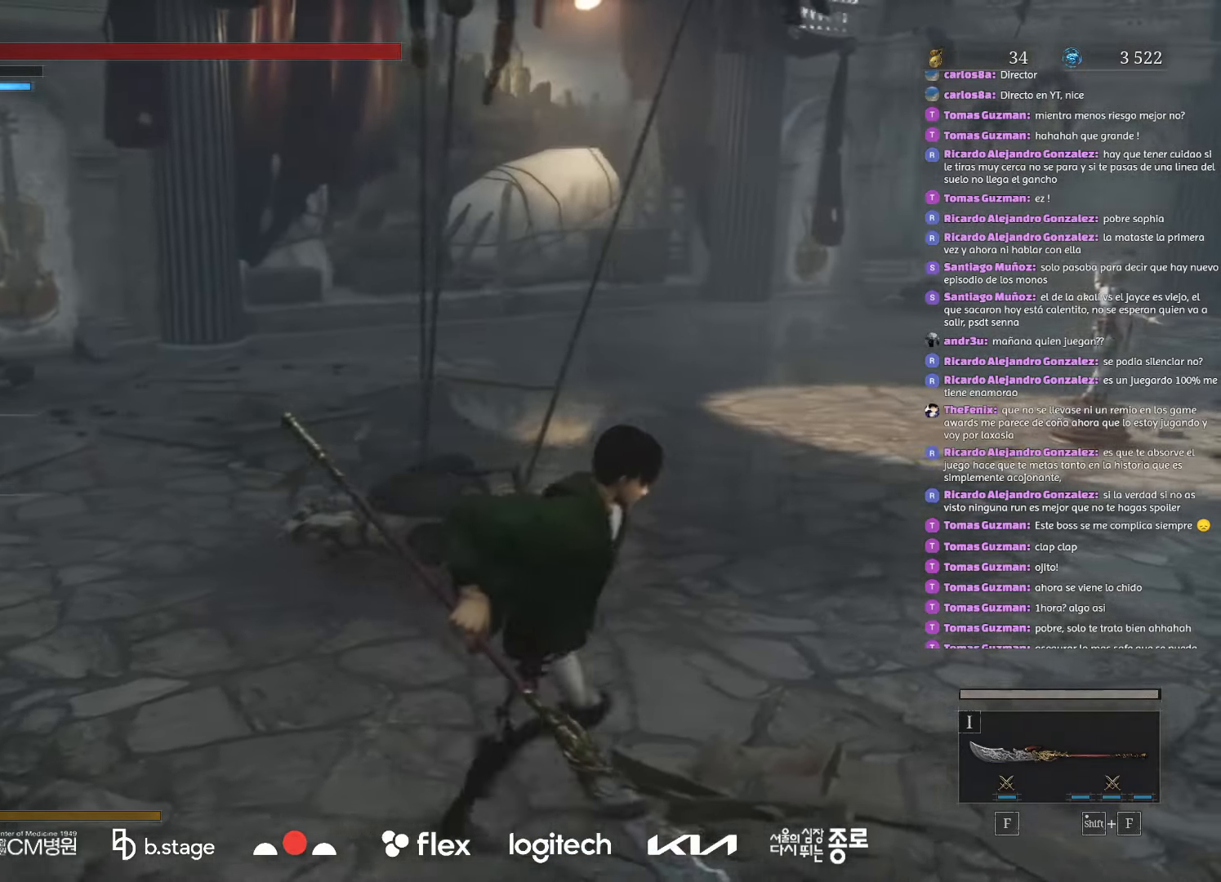
Gameplay with keyboard and mouse; each line is a JSON object with the keys and mouse buttons held at the frame after it. "events" lists presses ("down") and releases ("up") of "a", "ctrl", "d", "e", "f", "q", "r", "s", "shift", "space", "tab", "w", "mouse_left", "mouse_wheel", "mouse_right", "mouse_mb4" and "mouse_mb5" between this image and that frame as [ms after this image, input, new state], when the widget could be followed in between. "mouse_left", "mouse_wheel", "mouse_right", "mouse_mb4", "mouse_mb5" = the "left", "wheel", "right", "mb4", "mb5" buttons of the "mouse" list. No other keys are recorded. "wheel" means that the mouse wheel is clicked or scrolled. Mouse movement is not recorded.
{"keys": ["d"], "mouse": ["left"], "events": [[400, "mouse_left", "down"]]}
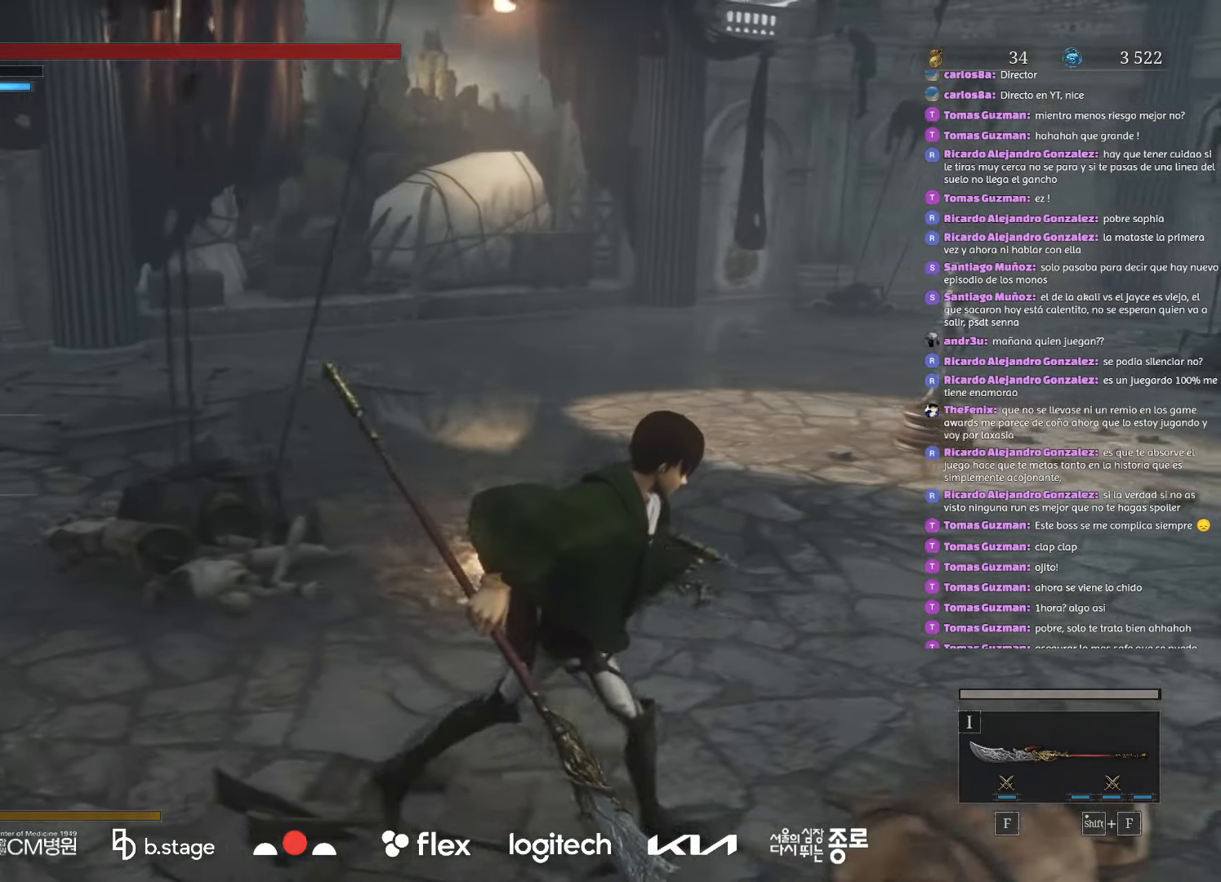
{"keys": ["d"], "mouse": ["left"], "events": []}
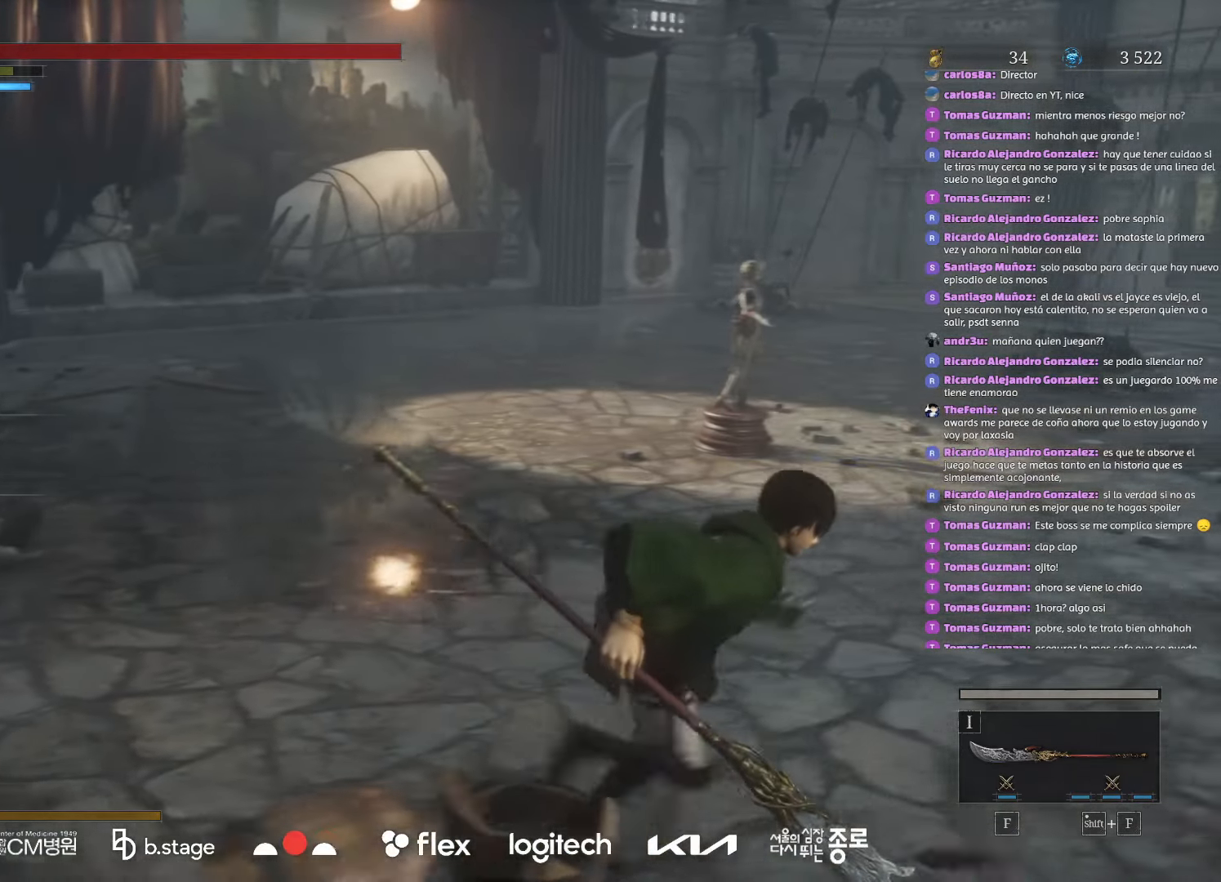
{"keys": ["w"], "mouse": ["left"], "events": [[283, "w", "down"], [483, "d", "up"]]}
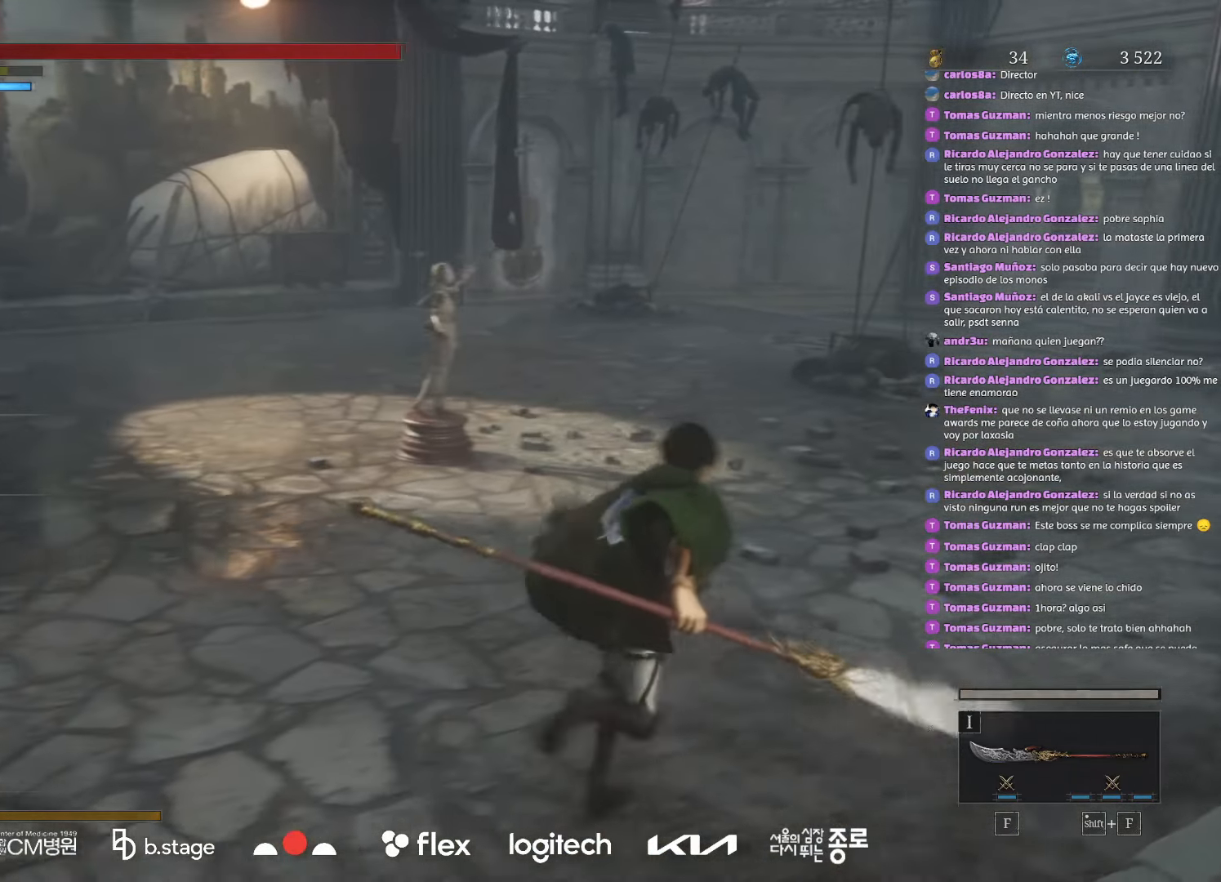
{"keys": ["w"], "mouse": [], "events": [[116, "d", "down"], [216, "mouse_left", "up"], [383, "d", "up"]]}
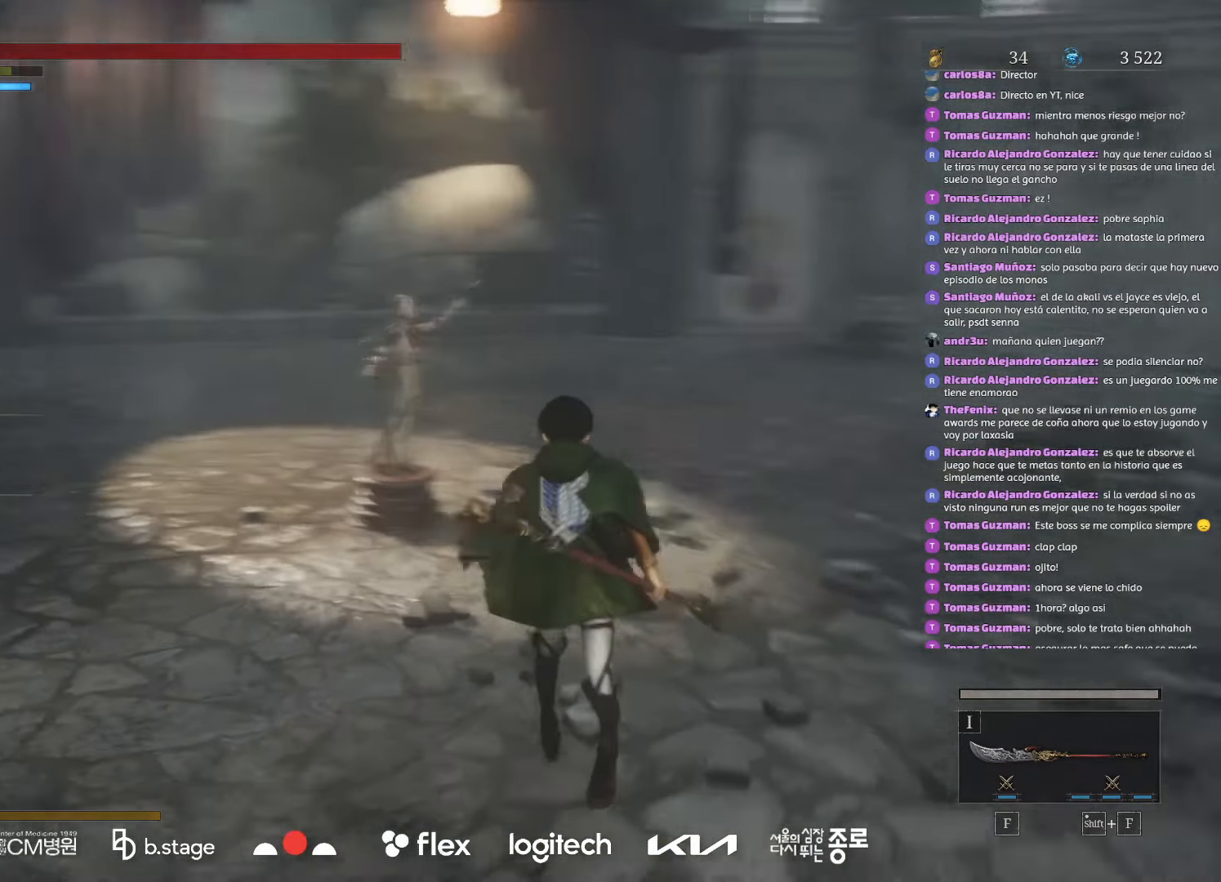
{"keys": ["w"], "mouse": [], "events": []}
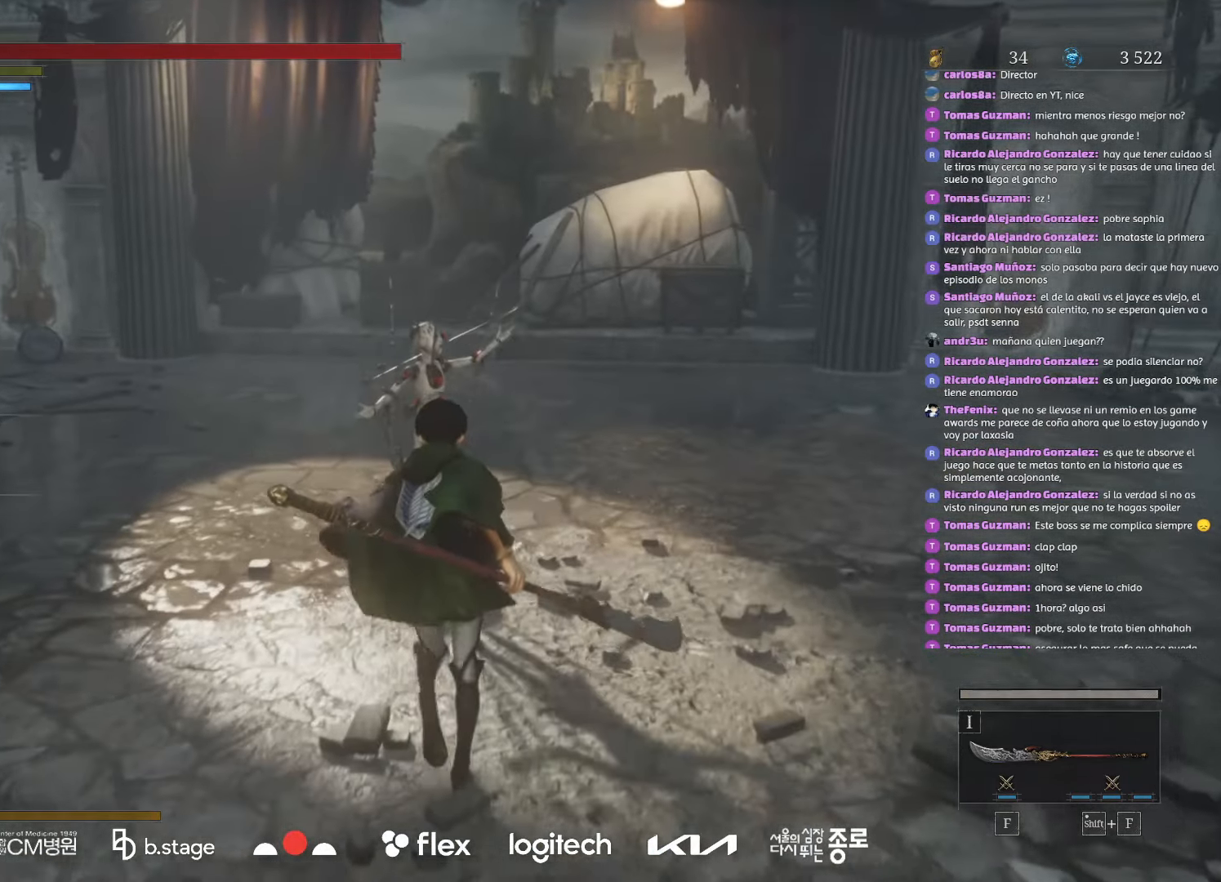
{"keys": [], "mouse": [], "events": [[300, "w", "up"]]}
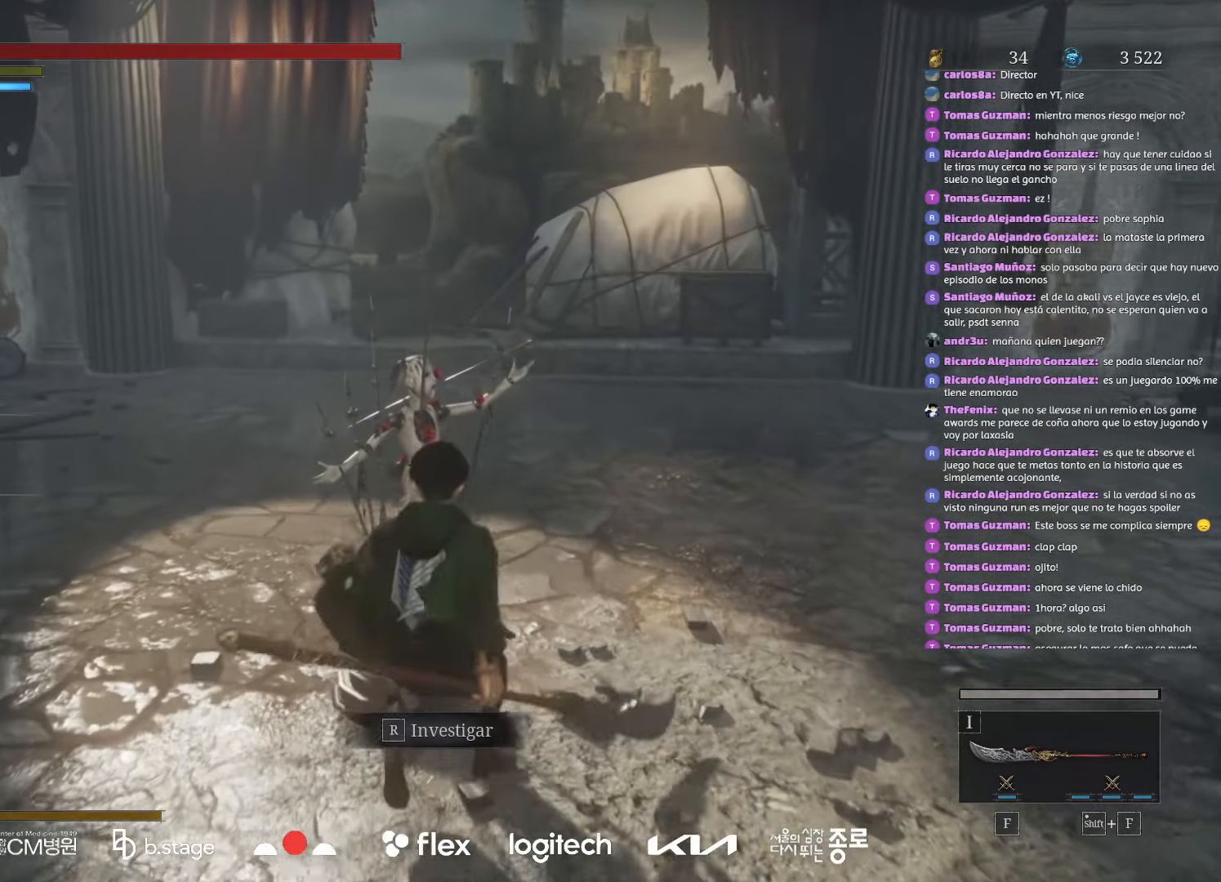
{"keys": ["e", "shift"], "mouse": [], "events": [[316, "shift", "down"], [366, "e", "down"]]}
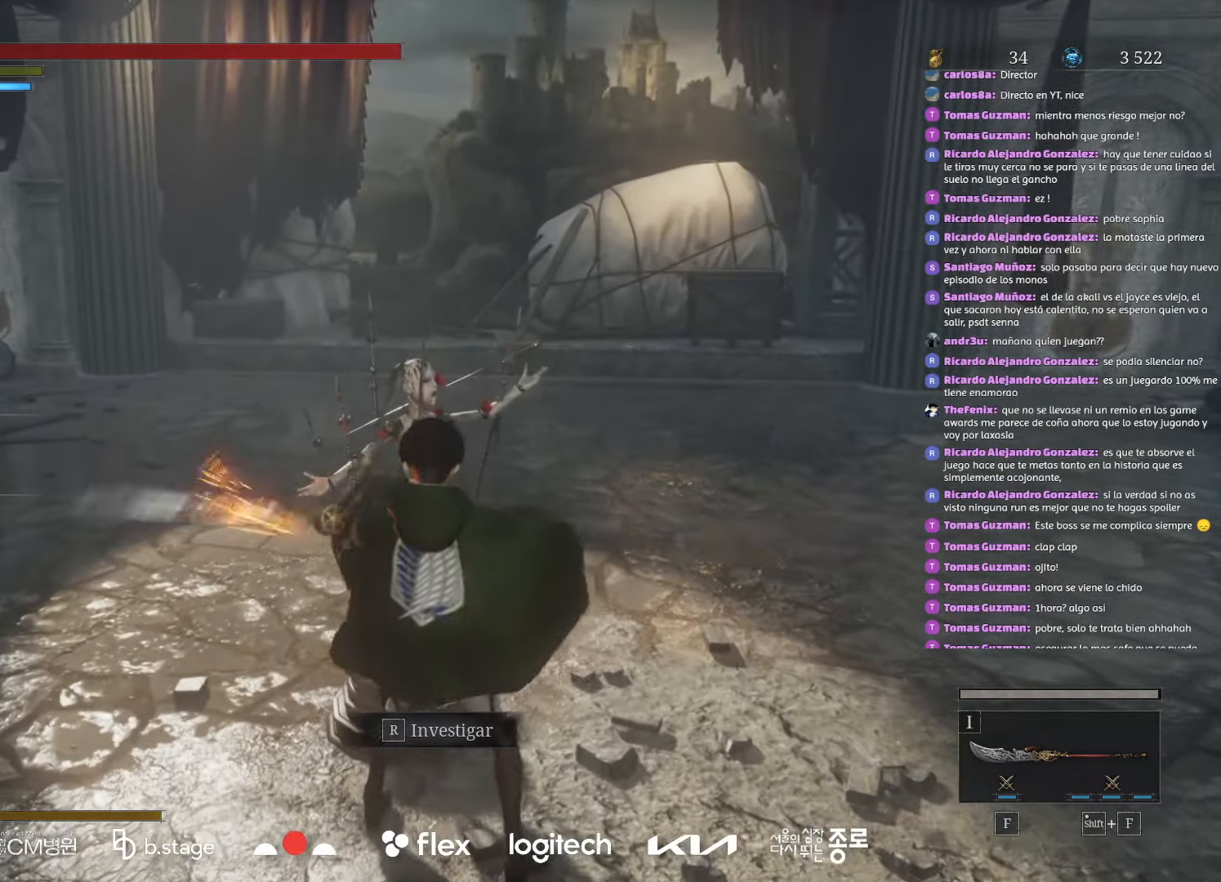
{"keys": ["e", "shift"], "mouse": [], "events": []}
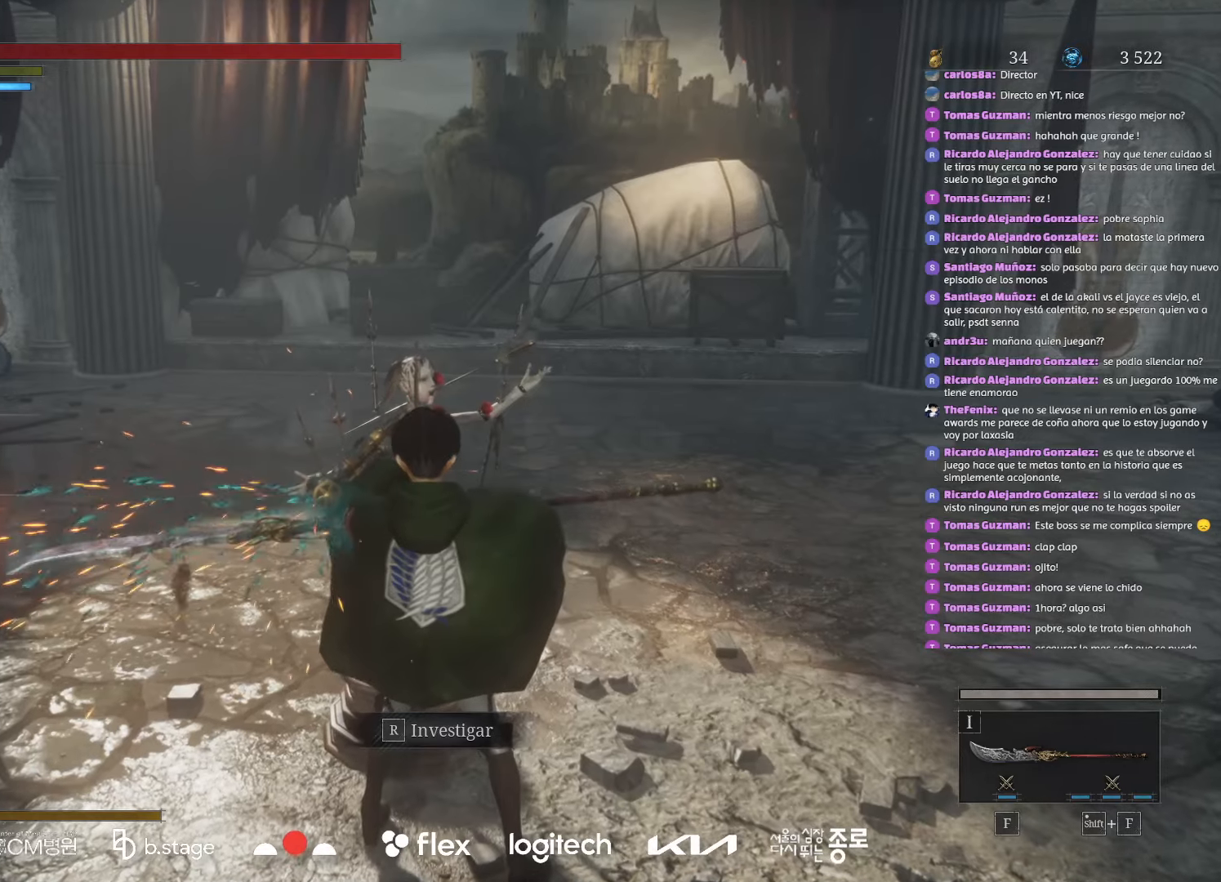
{"keys": ["e", "shift"], "mouse": [], "events": []}
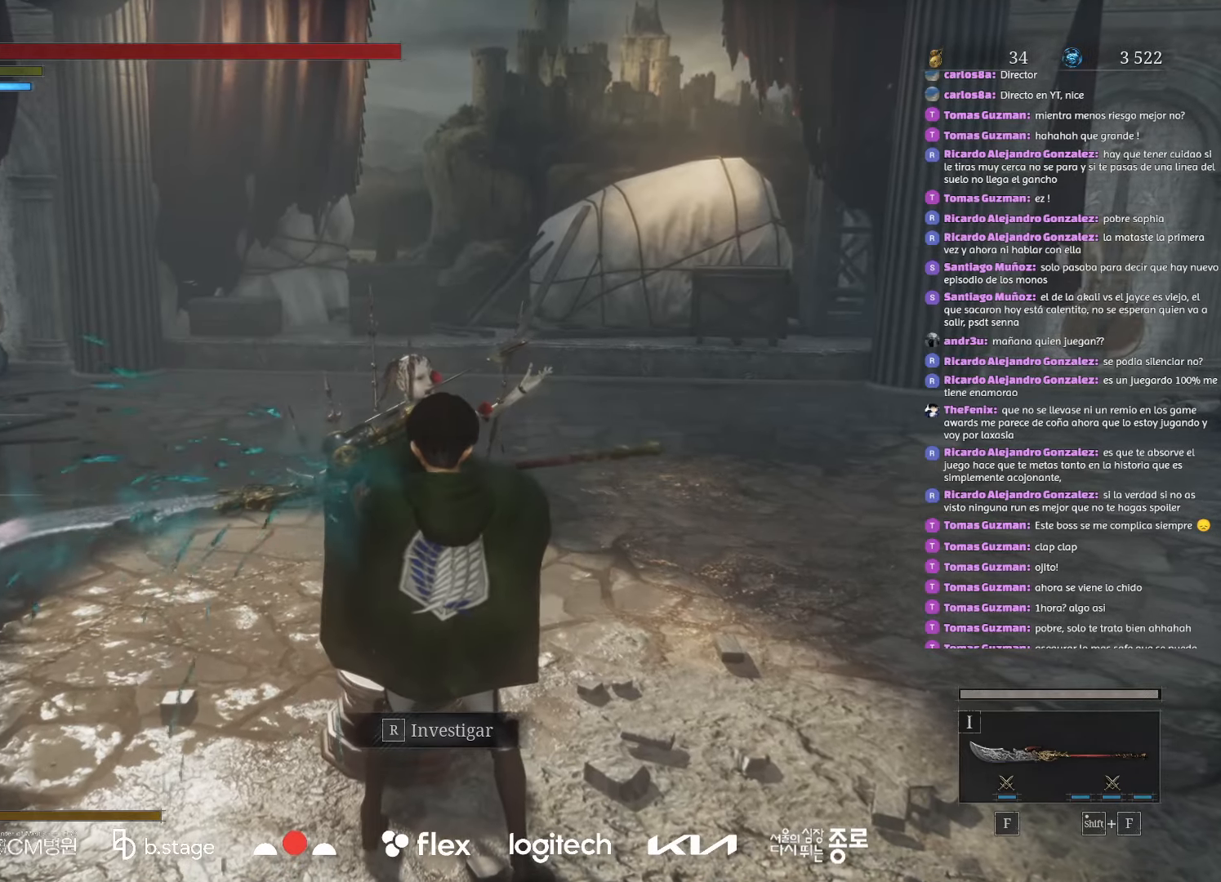
{"keys": [], "mouse": [], "events": [[216, "shift", "up"], [366, "e", "up"]]}
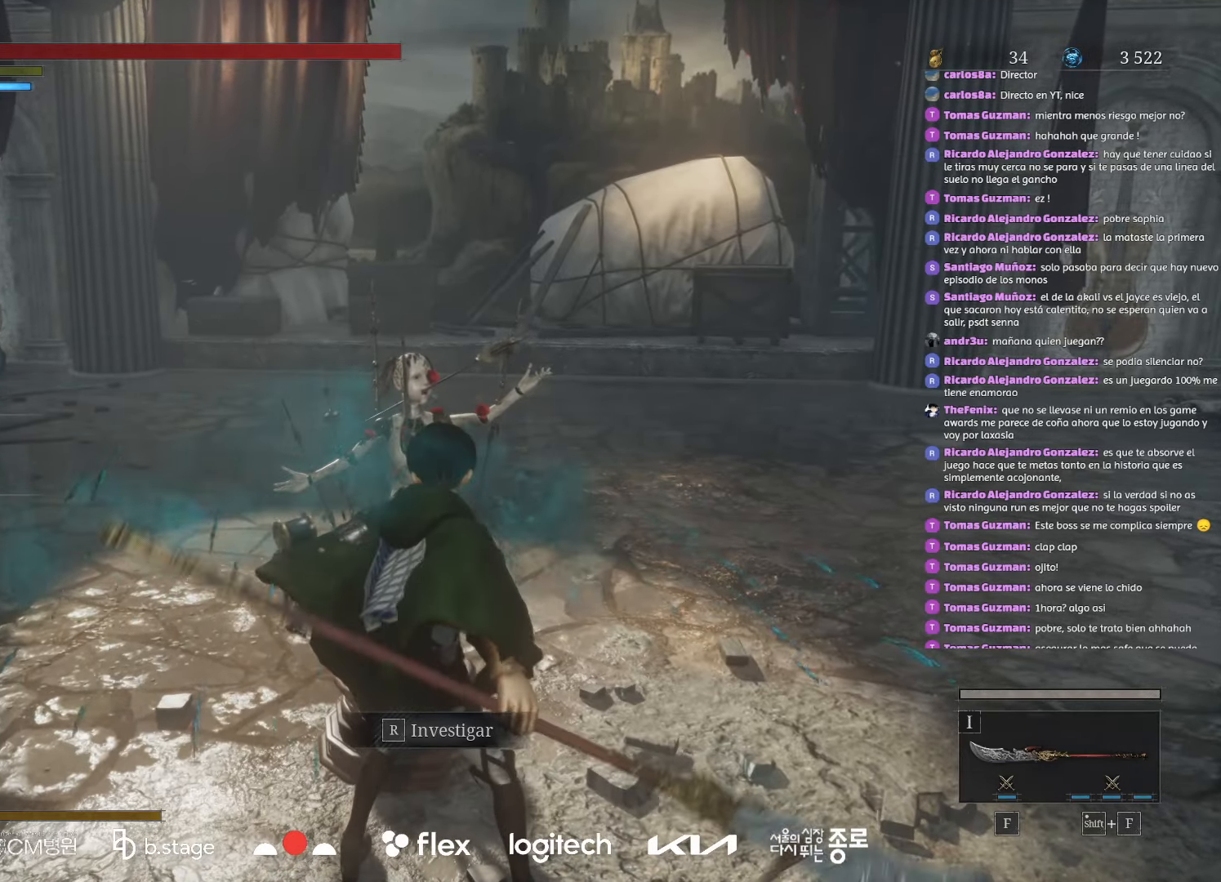
{"keys": [], "mouse": ["wheel"], "events": [[483, "mouse_wheel", "down"]]}
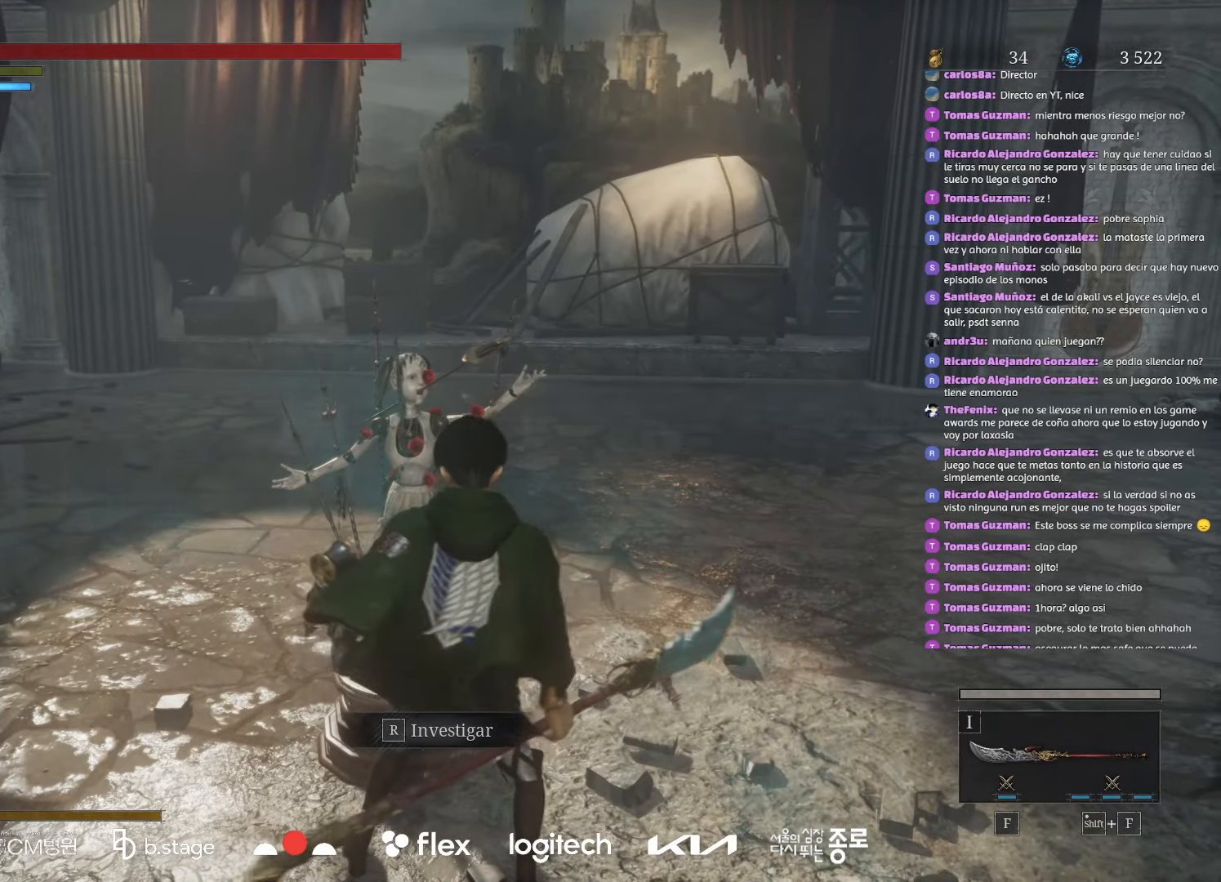
{"keys": [], "mouse": [], "events": [[133, "mouse_wheel", "up"], [283, "r", "down"], [433, "r", "up"]]}
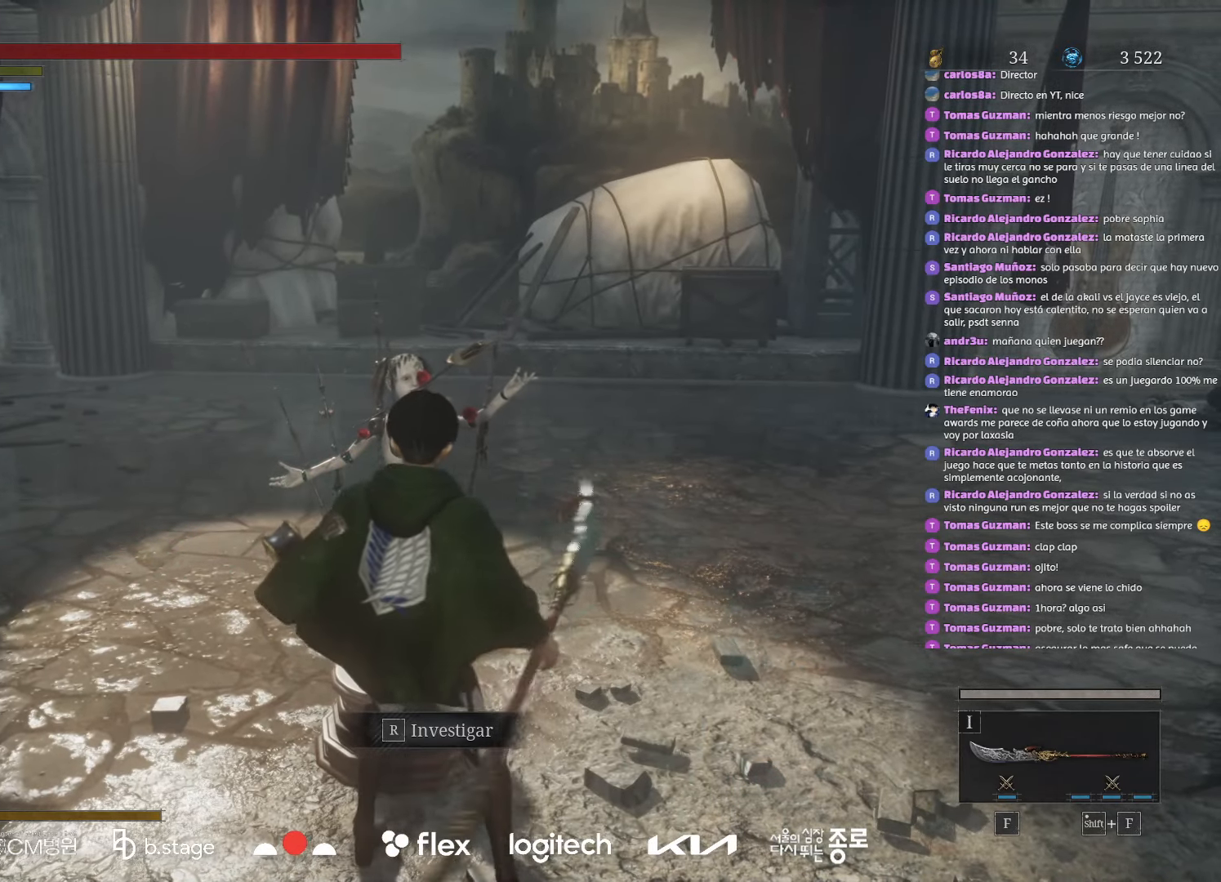
{"keys": ["r"], "mouse": [], "events": [[433, "r", "down"]]}
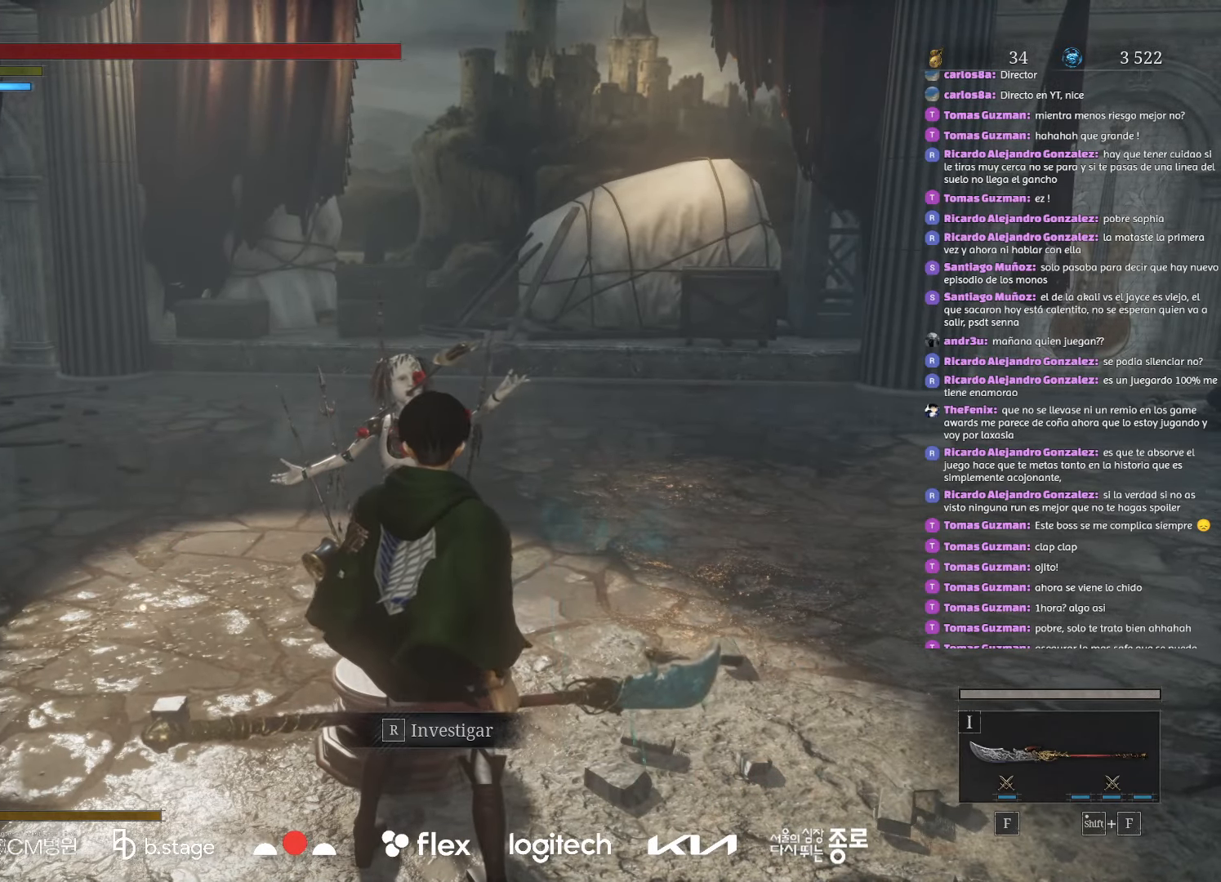
{"keys": [], "mouse": [], "events": [[66, "r", "up"]]}
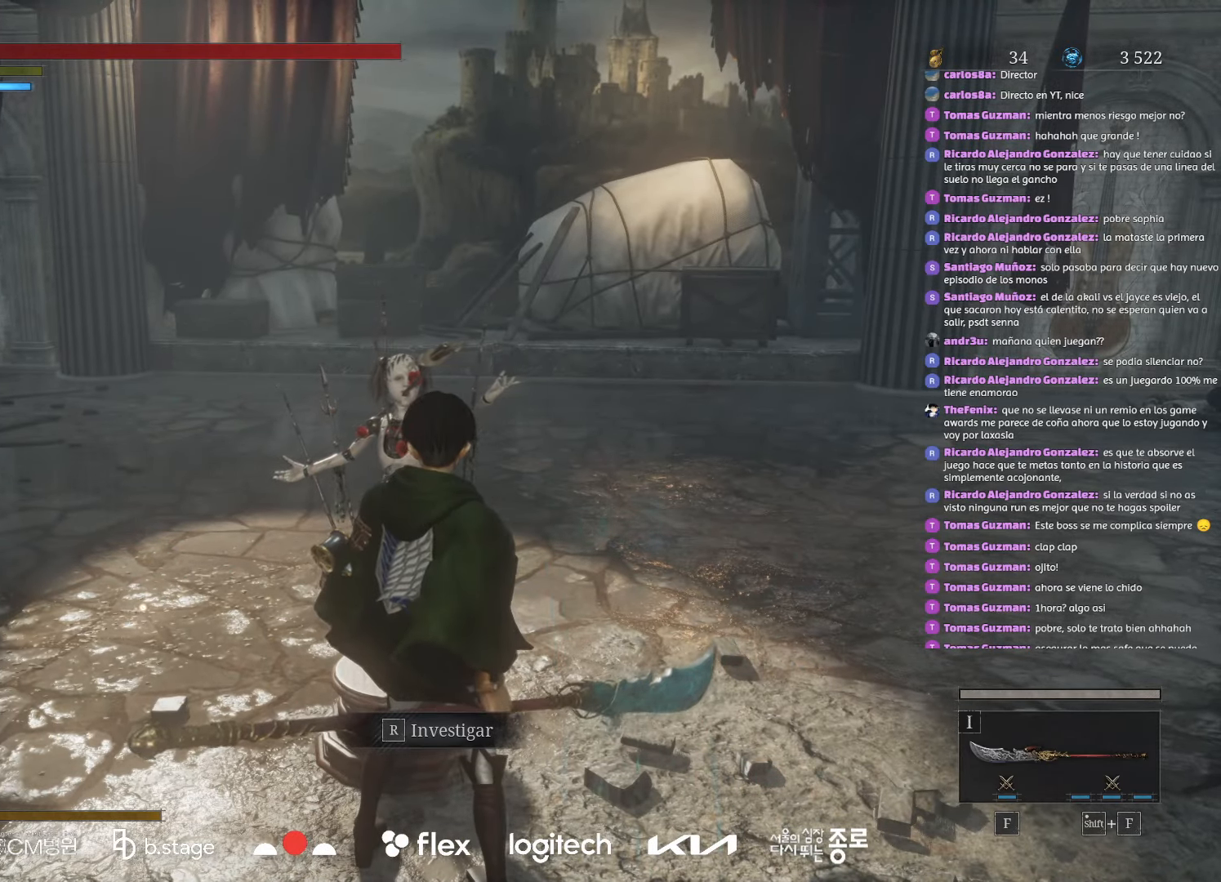
{"keys": [], "mouse": [], "events": [[66, "r", "down"], [83, "w", "down"], [100, "r", "up"], [250, "r", "down"], [283, "w", "up"], [366, "r", "up"]]}
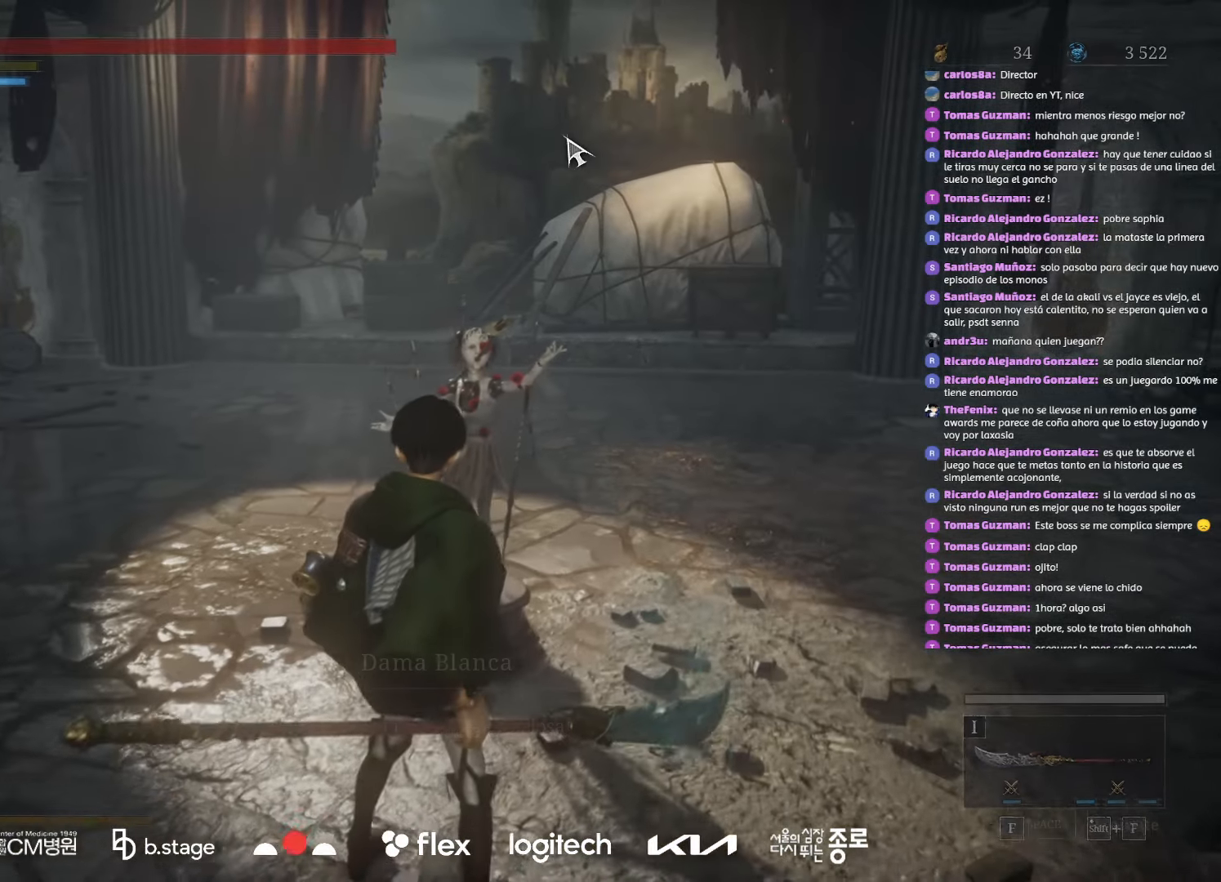
{"keys": [], "mouse": [], "events": []}
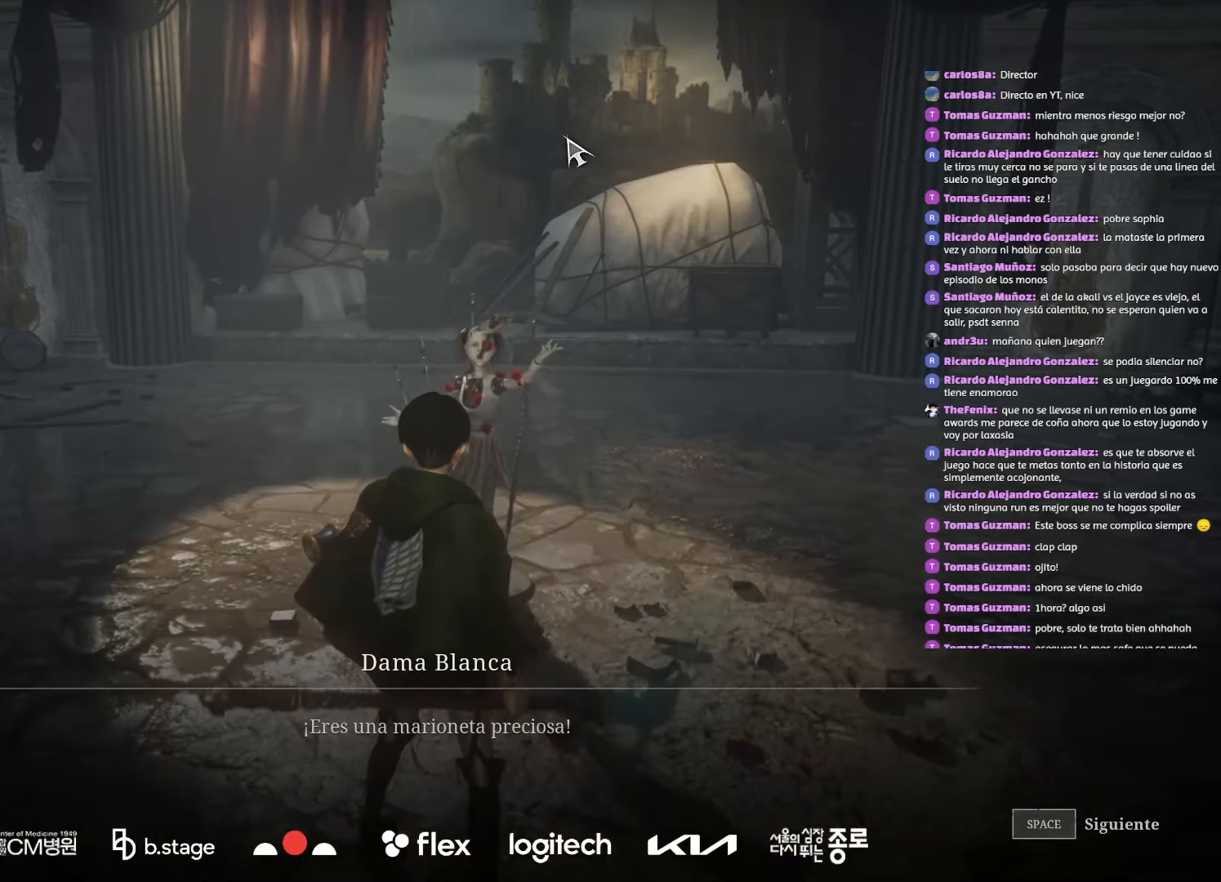
{"keys": [], "mouse": [], "events": [[133, "space", "down"], [216, "space", "up"], [333, "space", "down"], [400, "space", "up"]]}
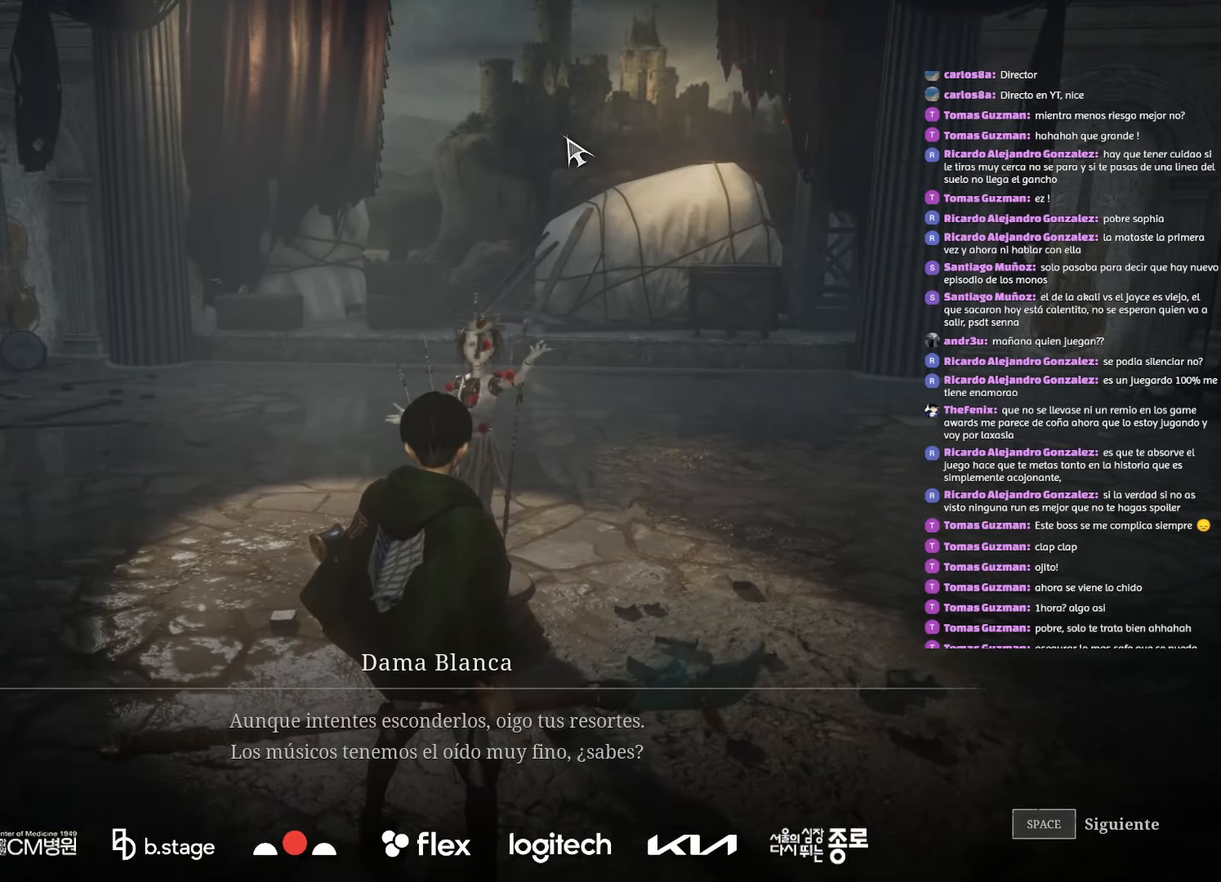
{"keys": [], "mouse": [], "events": [[16, "space", "down"], [83, "space", "up"], [183, "space", "down"], [266, "space", "up"], [366, "space", "down"], [433, "space", "up"]]}
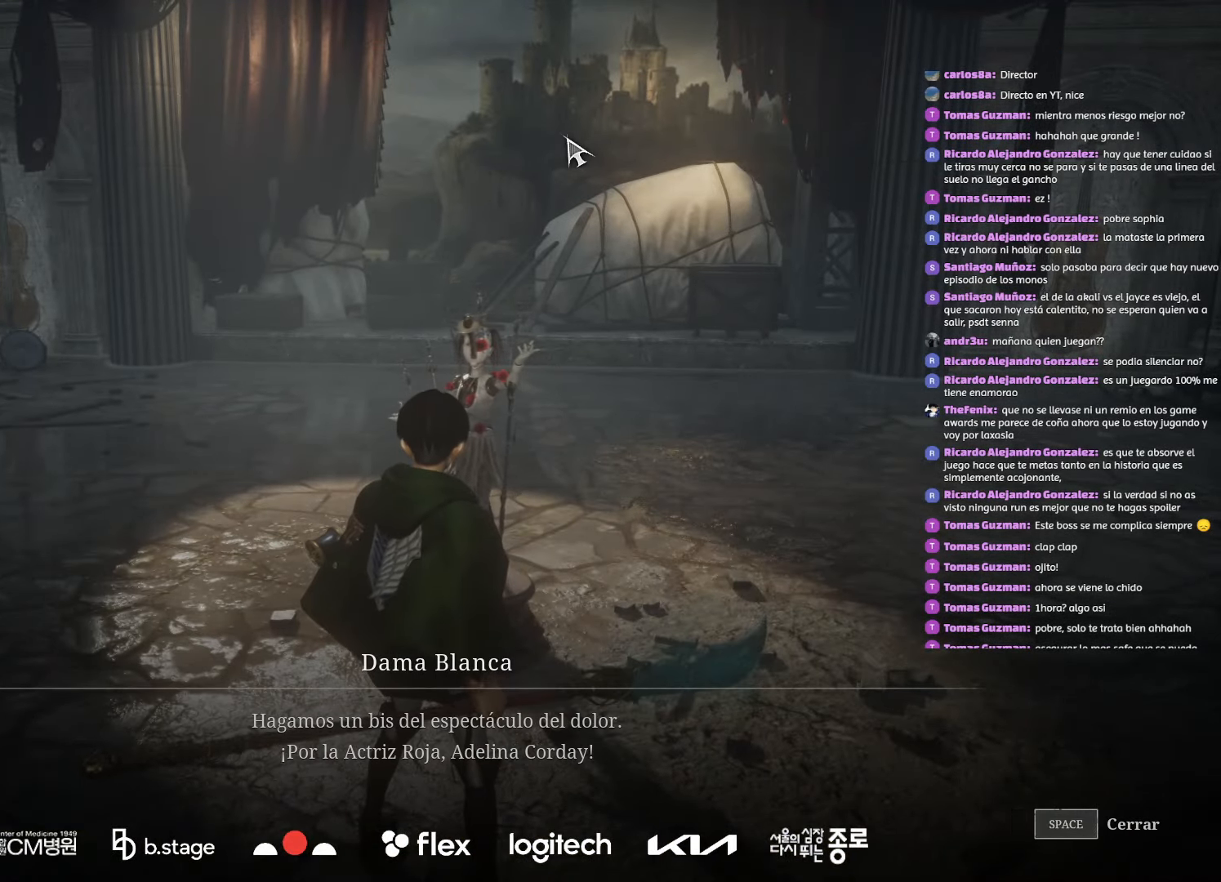
{"keys": [], "mouse": [], "events": [[33, "space", "down"], [100, "space", "up"], [200, "space", "down"], [283, "space", "up"], [383, "space", "down"], [433, "space", "up"]]}
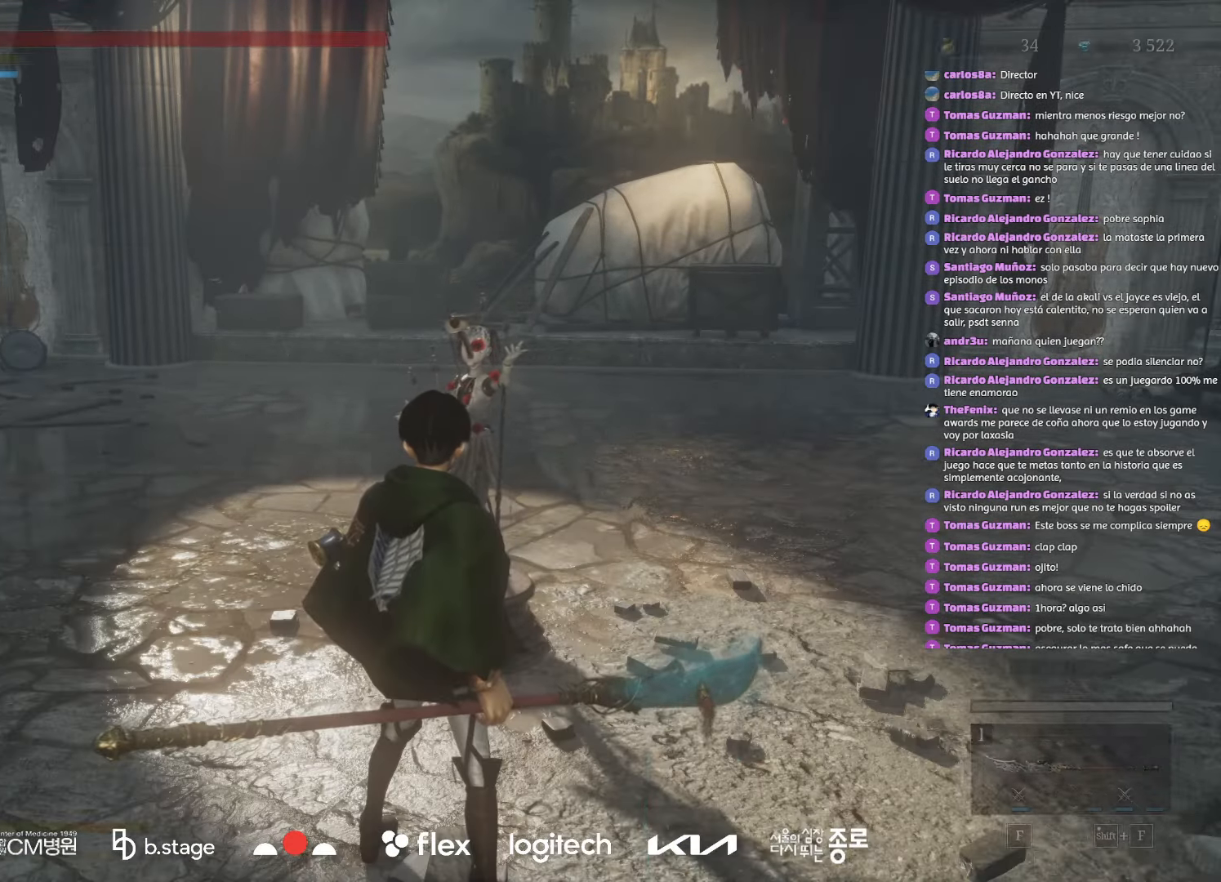
{"keys": [], "mouse": [], "events": []}
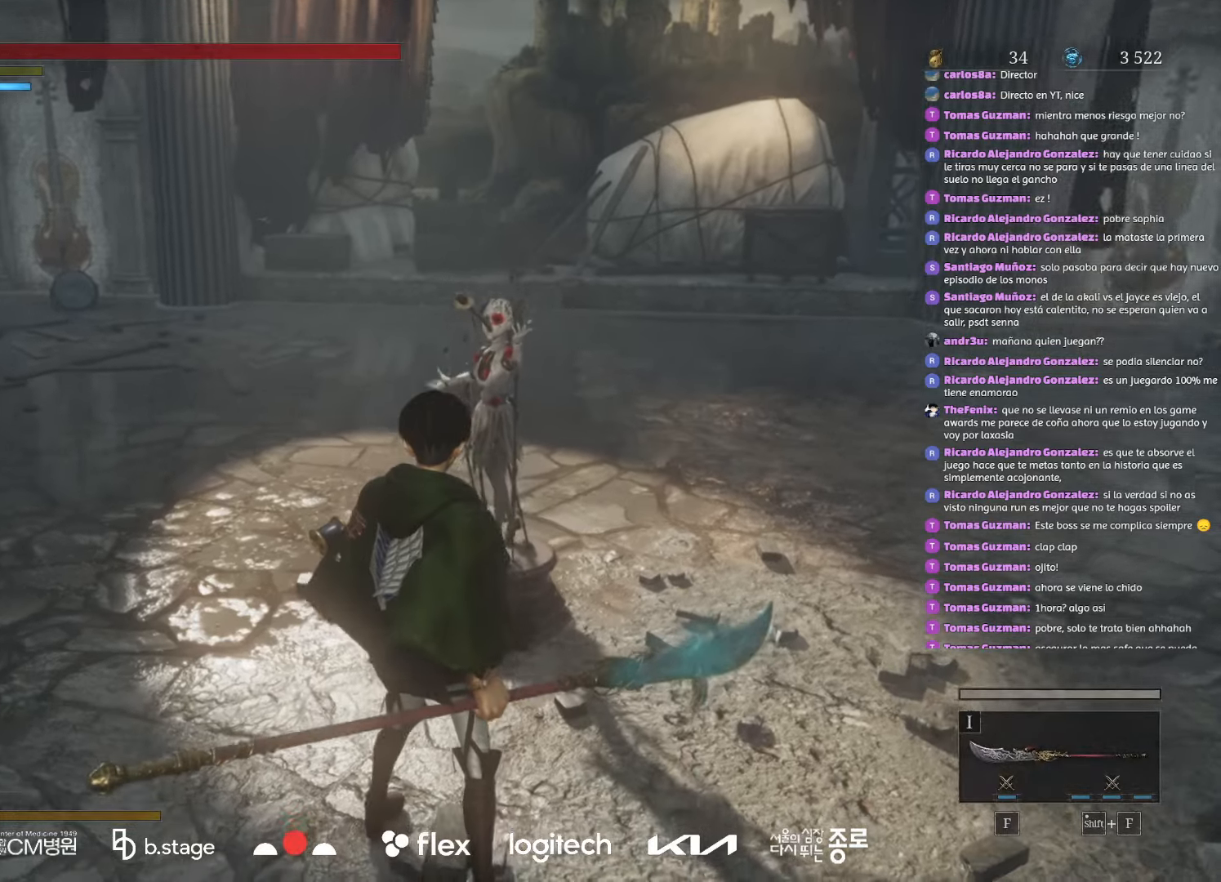
{"keys": [], "mouse": [], "events": []}
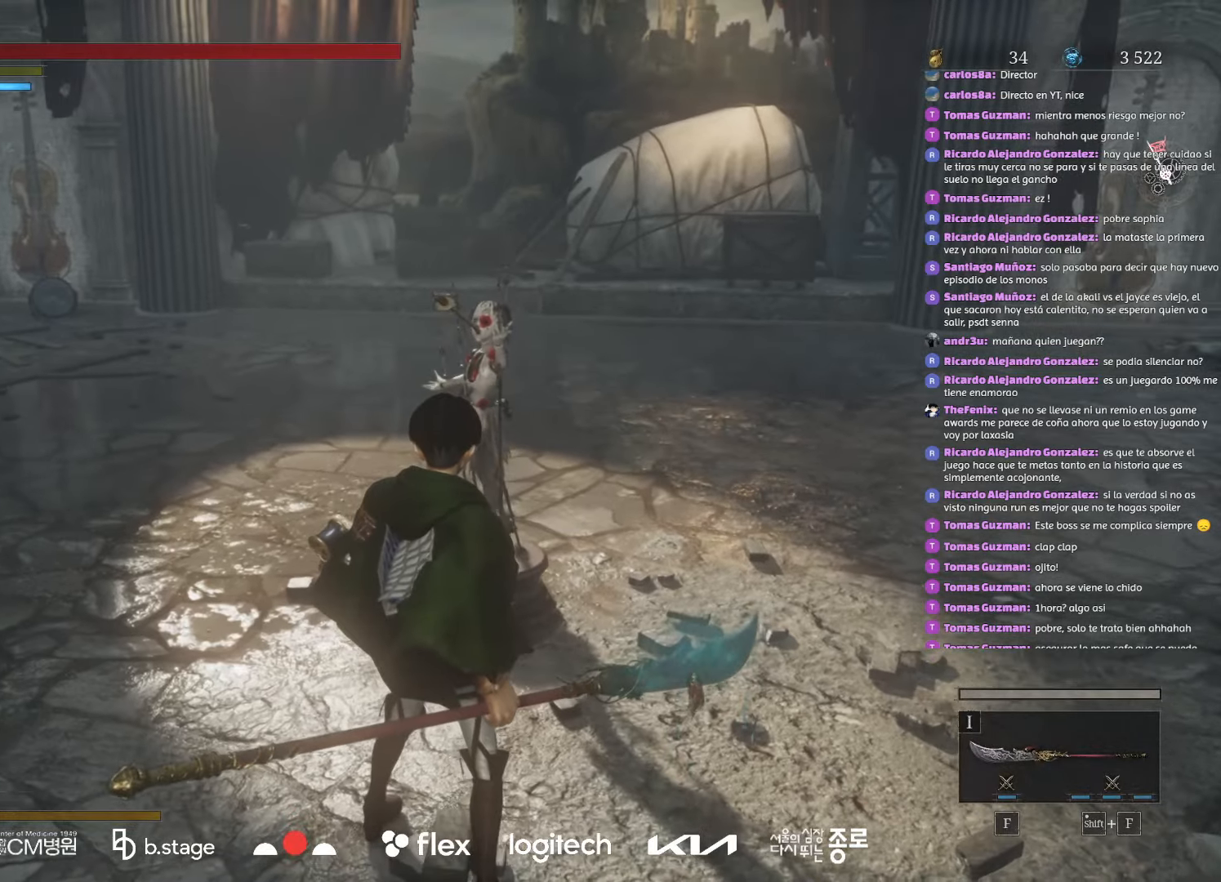
{"keys": [], "mouse": [], "events": []}
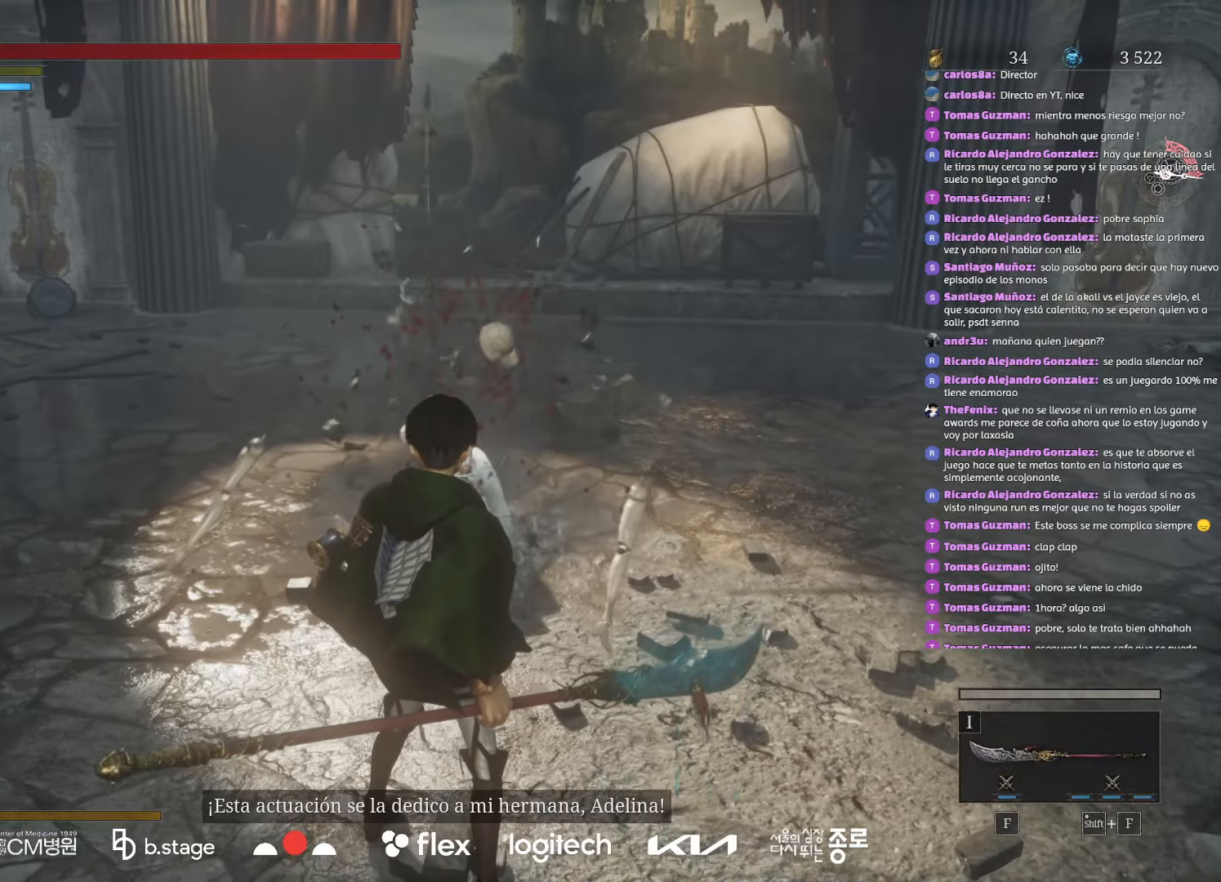
{"keys": [], "mouse": [], "events": [[216, "q", "down"], [283, "q", "up"]]}
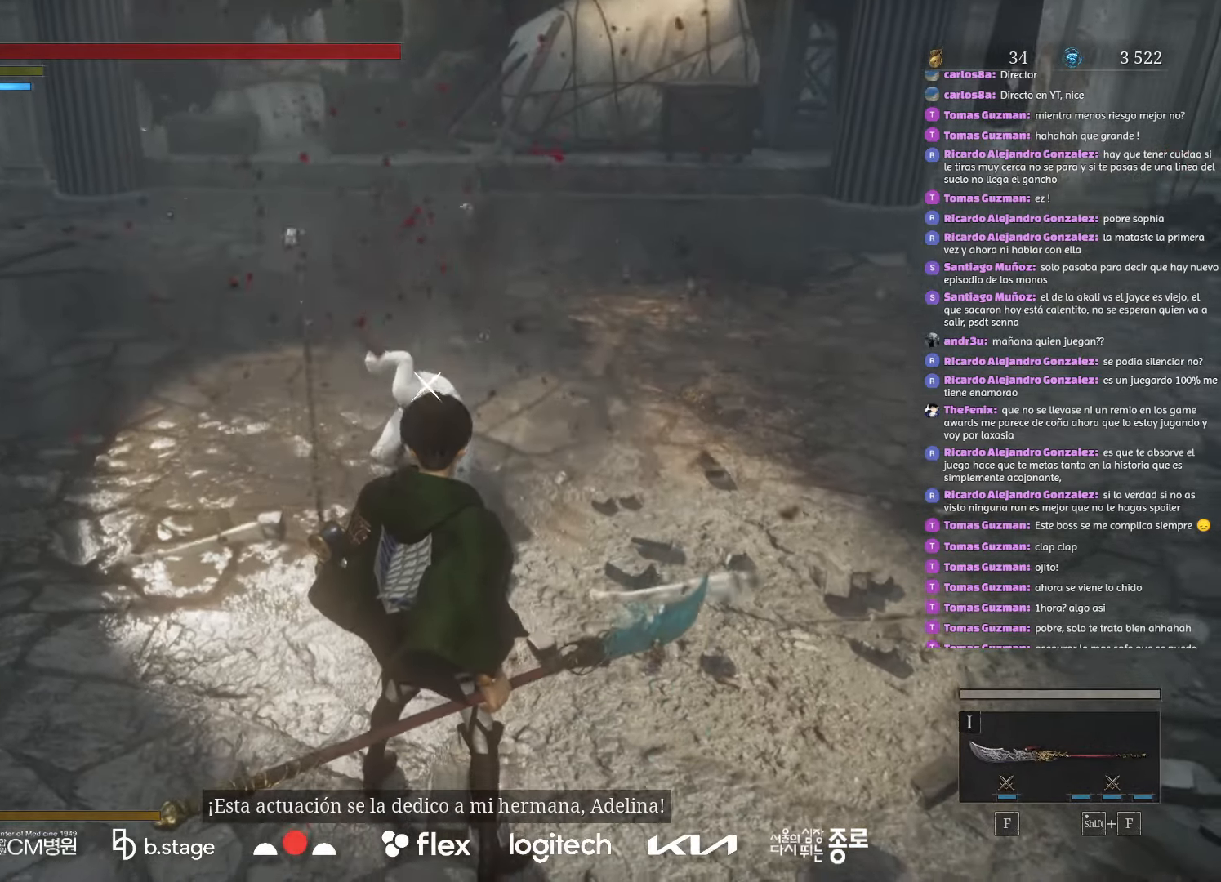
{"keys": ["w"], "mouse": [], "events": [[433, "w", "down"]]}
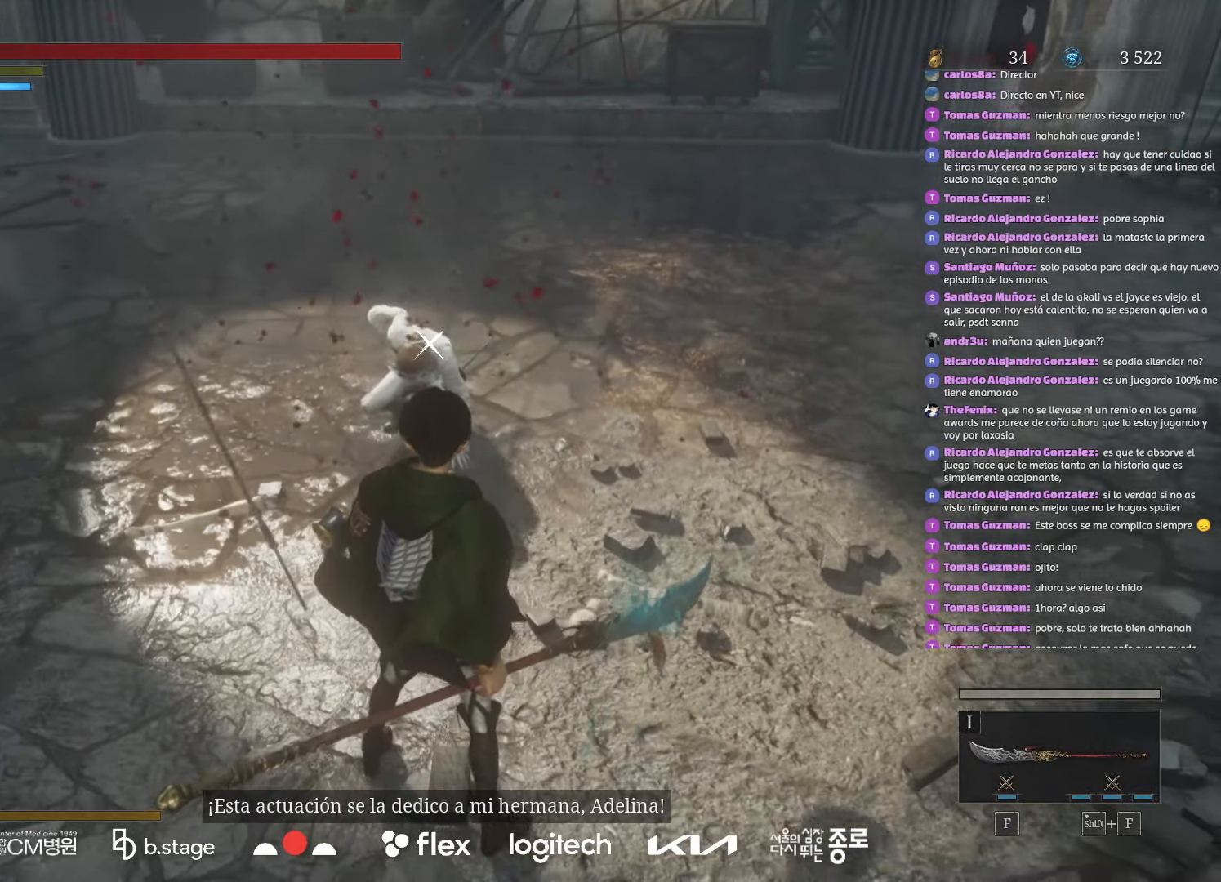
{"keys": [], "mouse": [], "events": [[200, "w", "up"]]}
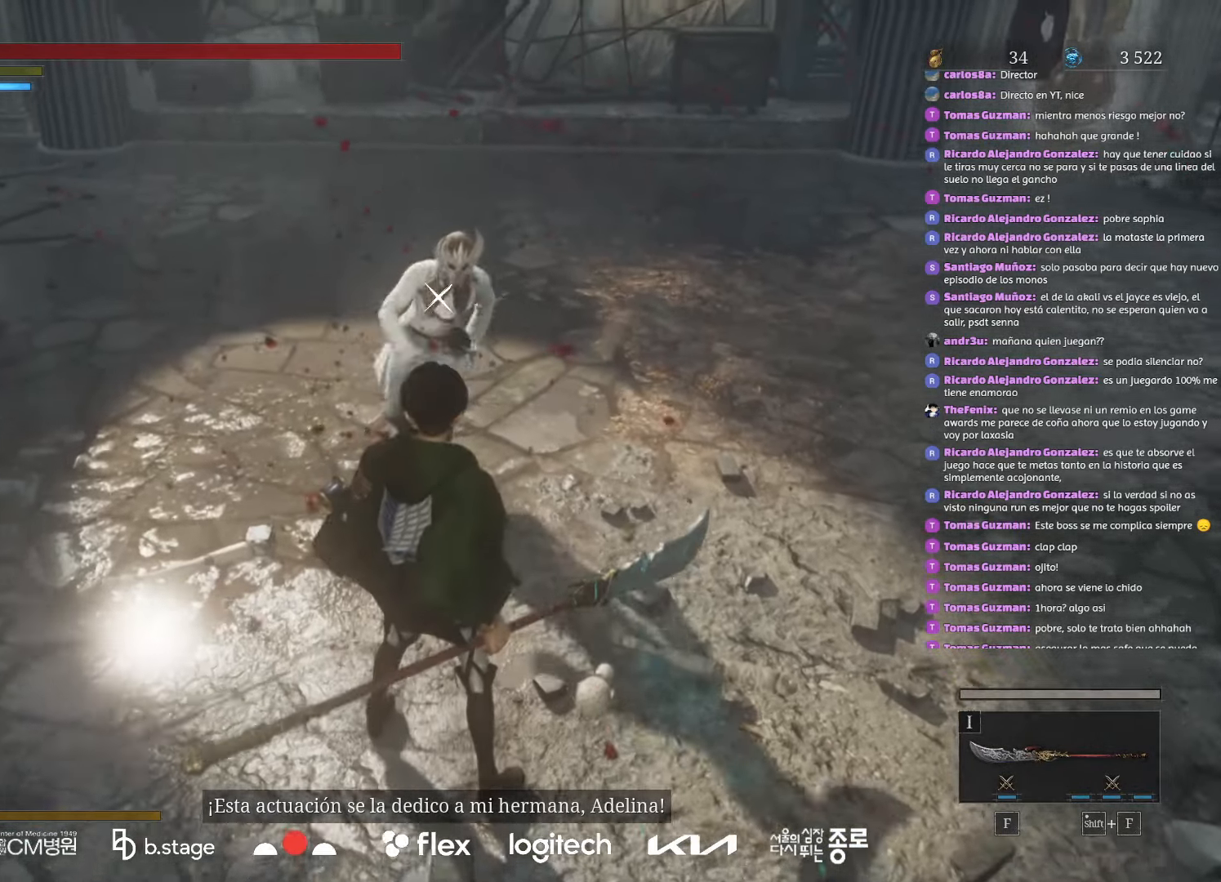
{"keys": [], "mouse": [], "events": []}
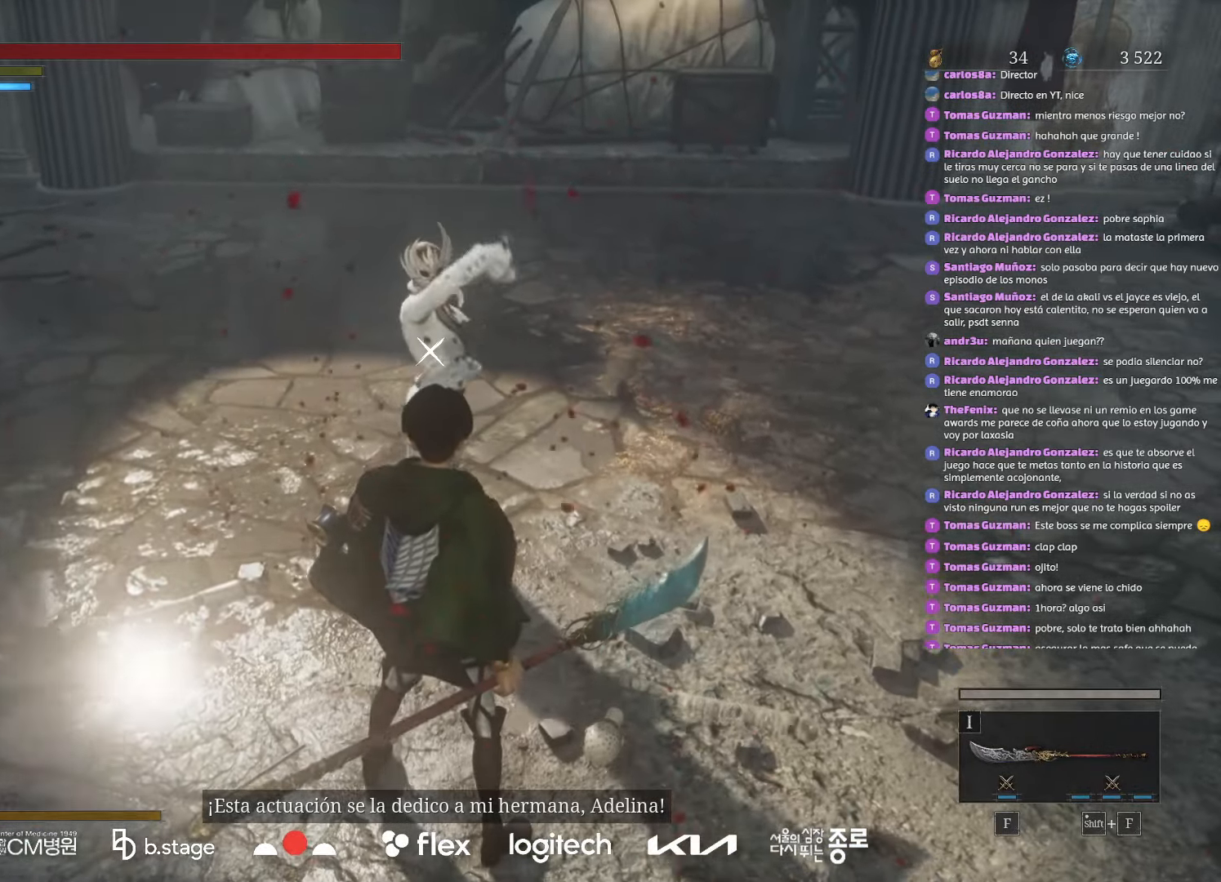
{"keys": [], "mouse": [], "events": []}
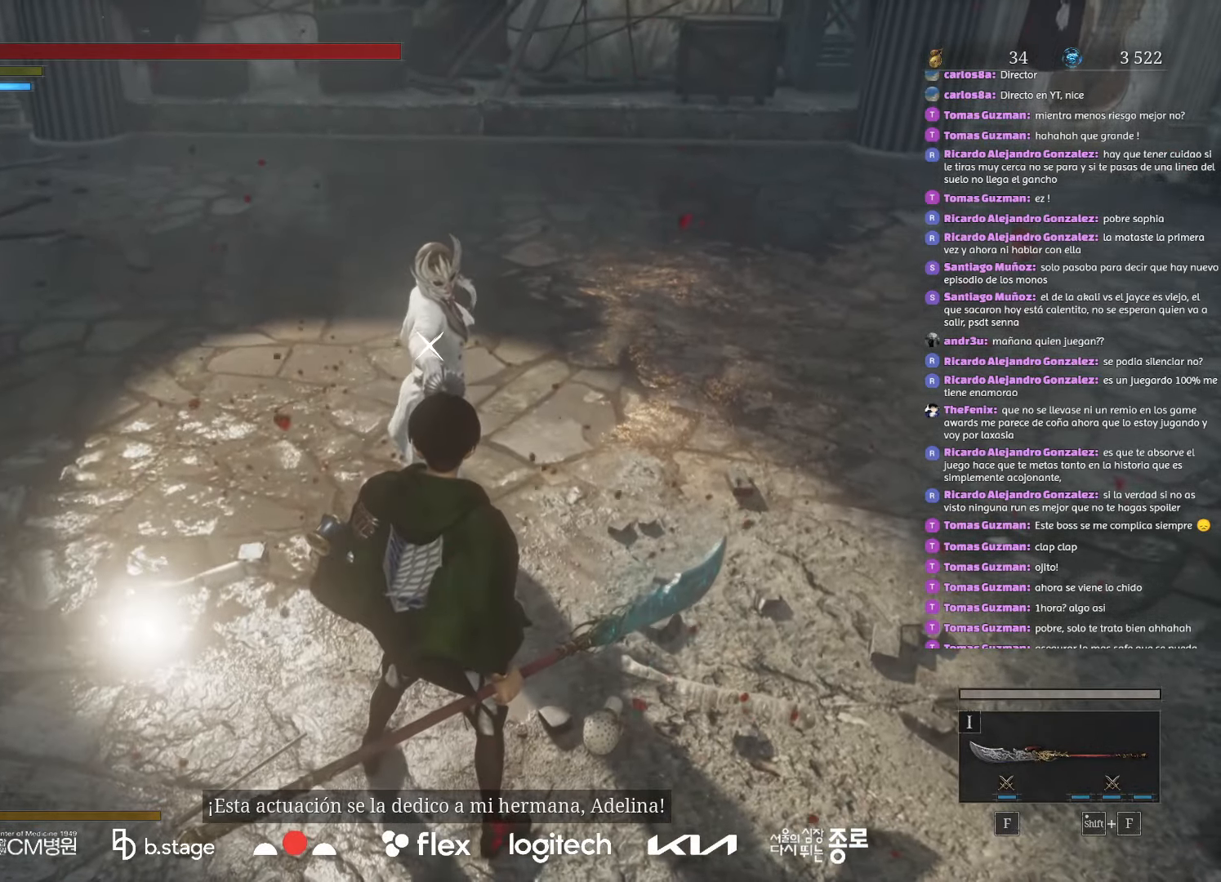
{"keys": ["d", "w"], "mouse": [], "events": [[316, "d", "down"], [316, "w", "down"]]}
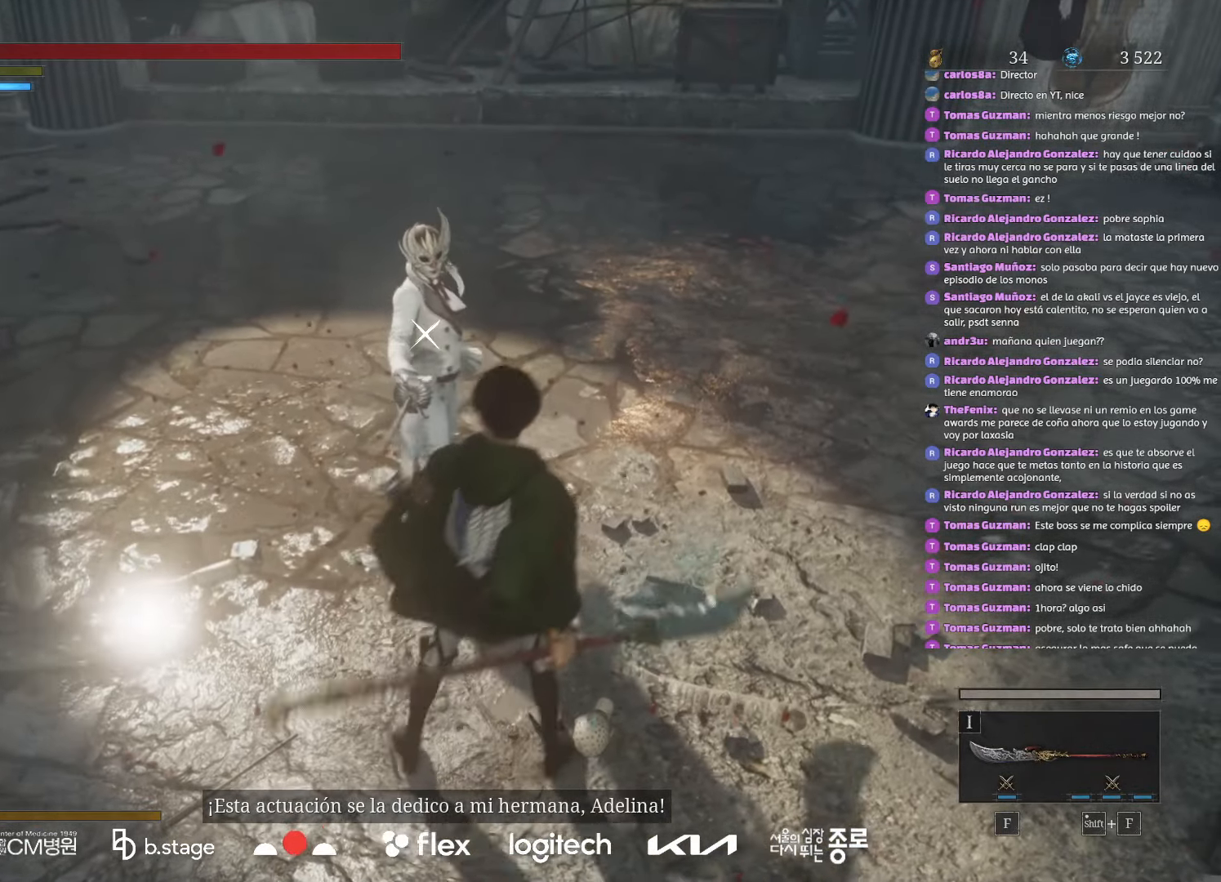
{"keys": ["w"], "mouse": [], "events": [[16, "mouse_left", "down"], [400, "d", "up"], [483, "mouse_left", "up"]]}
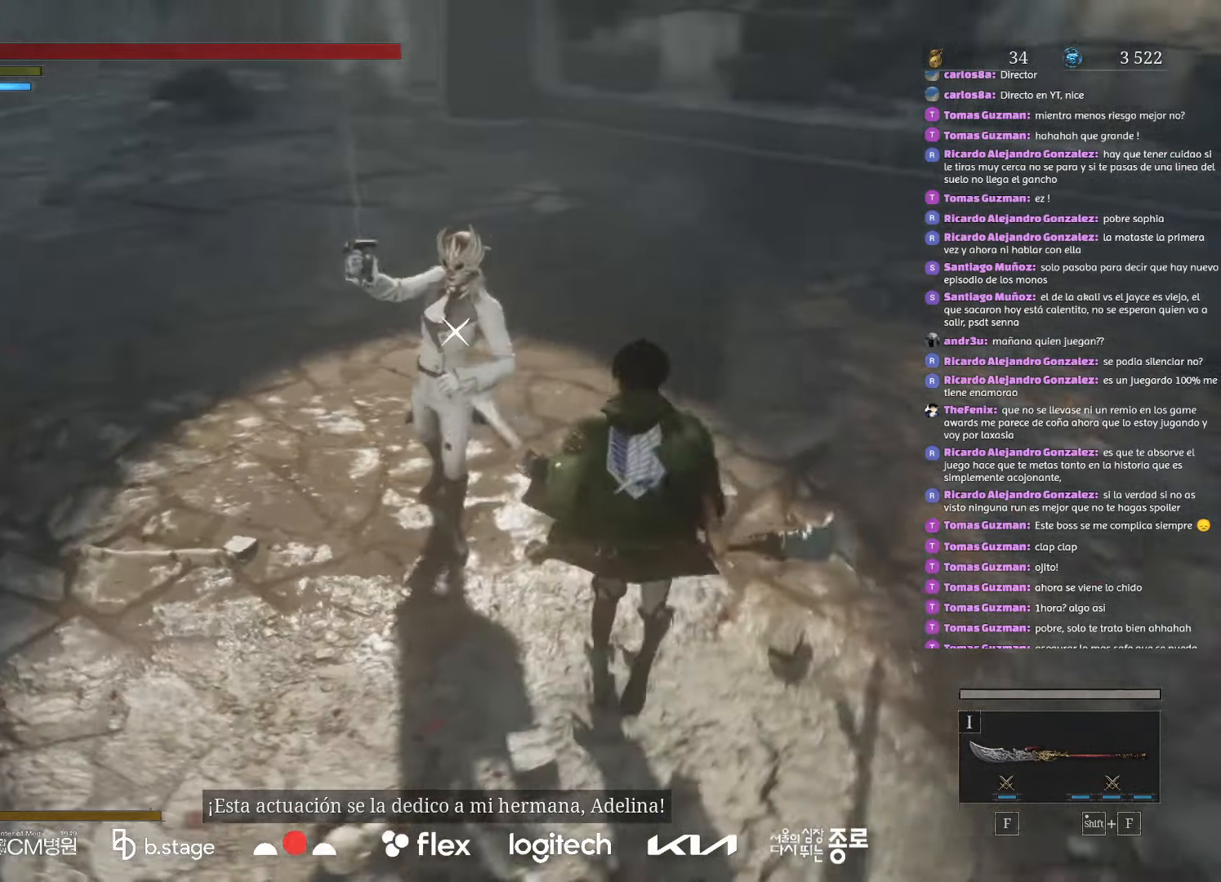
{"keys": [], "mouse": [], "events": [[433, "w", "up"]]}